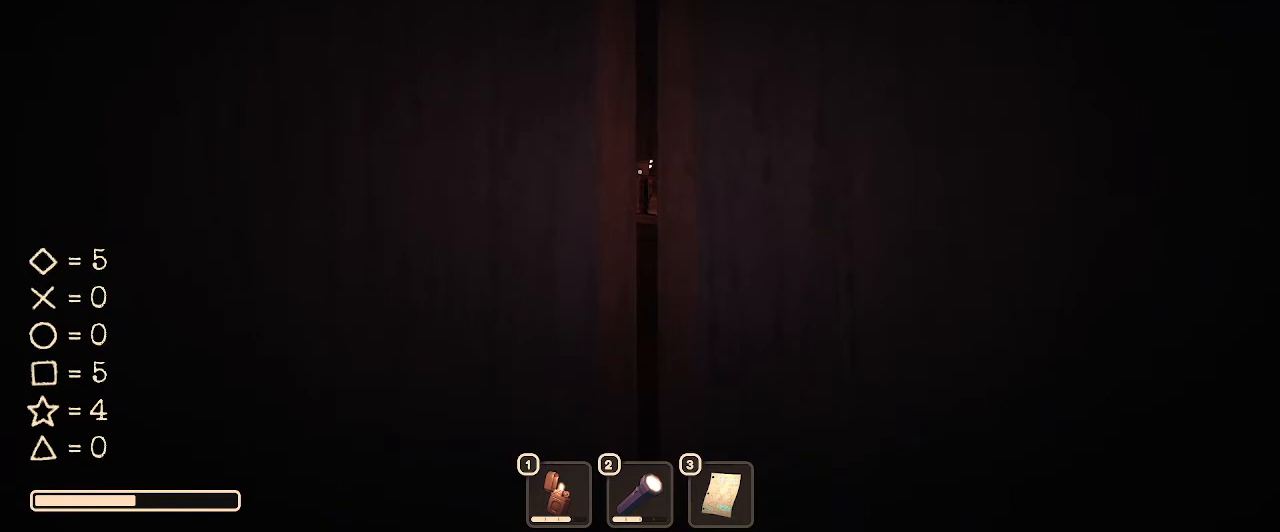
Gameplay with keyboard and mouse; each line is a JSON object with the keys and mouse buttons held at the frame after it. "events" lists presses ("down") and releases ("up") of "1", "2", "3", "4", "5", "a", "alt", "c", "caps_lock", "ctrl", "d", "e", "f", "g", "q", "r", "s", "shift", "space", "t", "tab", "v", "w", "x", "z", "mouse_left", "mouse_wheel" and "mouse_right" between this image and that frame as [ms after this image, input, new state], when the widget could be followed in between. "mouse_left", "mouse_wheel", "mouse_right" = the "left", "wheel", "right" buttons of the "mouse" list. No other keys are recorded. "wheel" means that the mouse wheel is clicked or scrolled. Not read: mouse_move.
{"keys": [], "mouse": [], "events": [[67, "w", "down"], [167, "w", "up"]]}
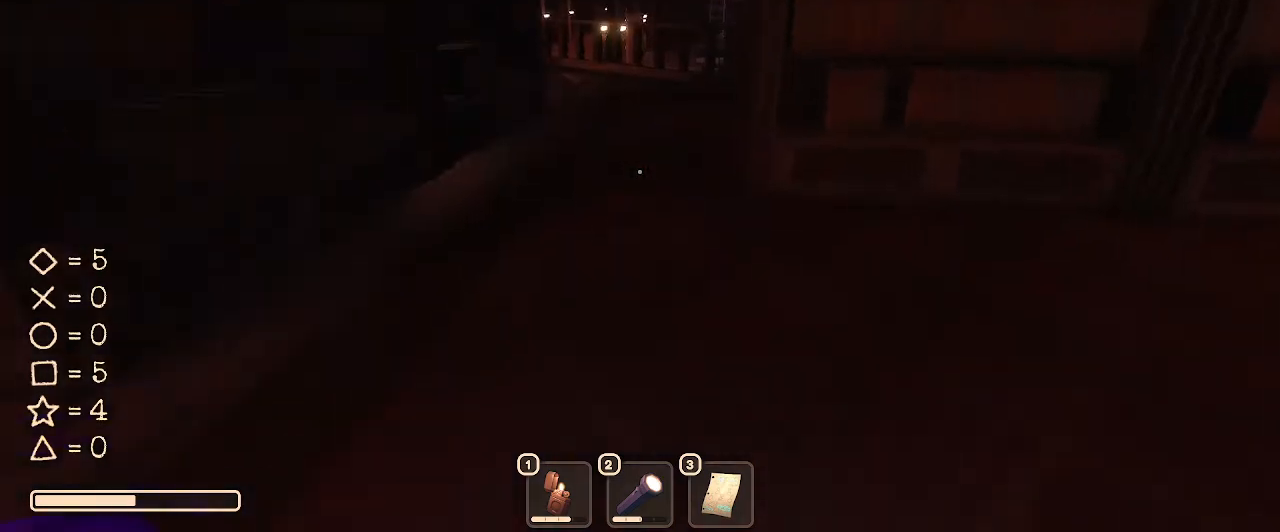
{"keys": [], "mouse": [], "events": [[333, "c", "down"], [467, "c", "up"]]}
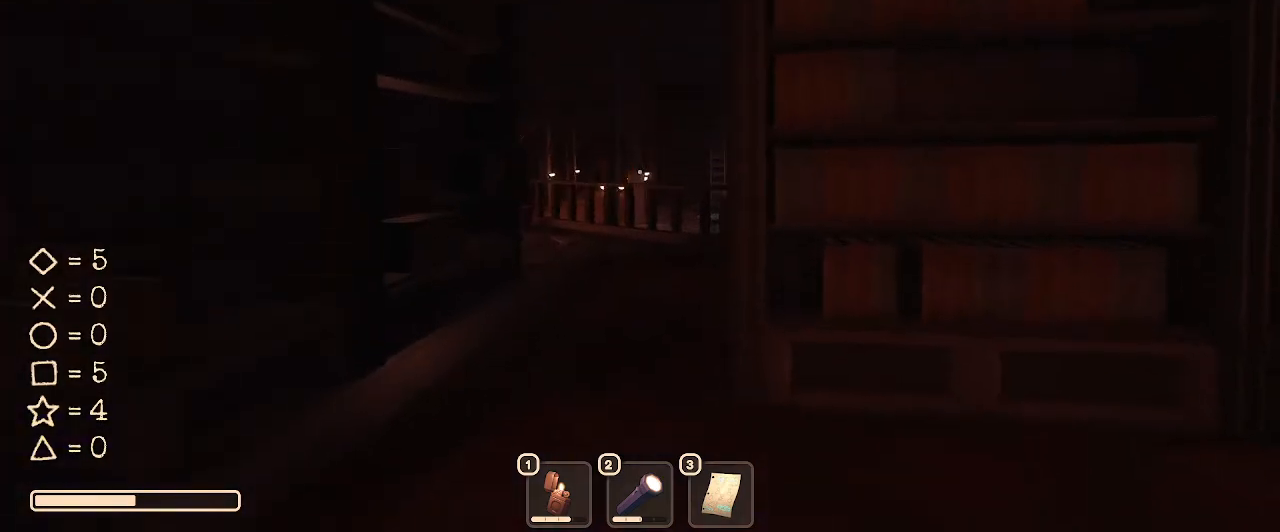
{"keys": [], "mouse": [], "events": []}
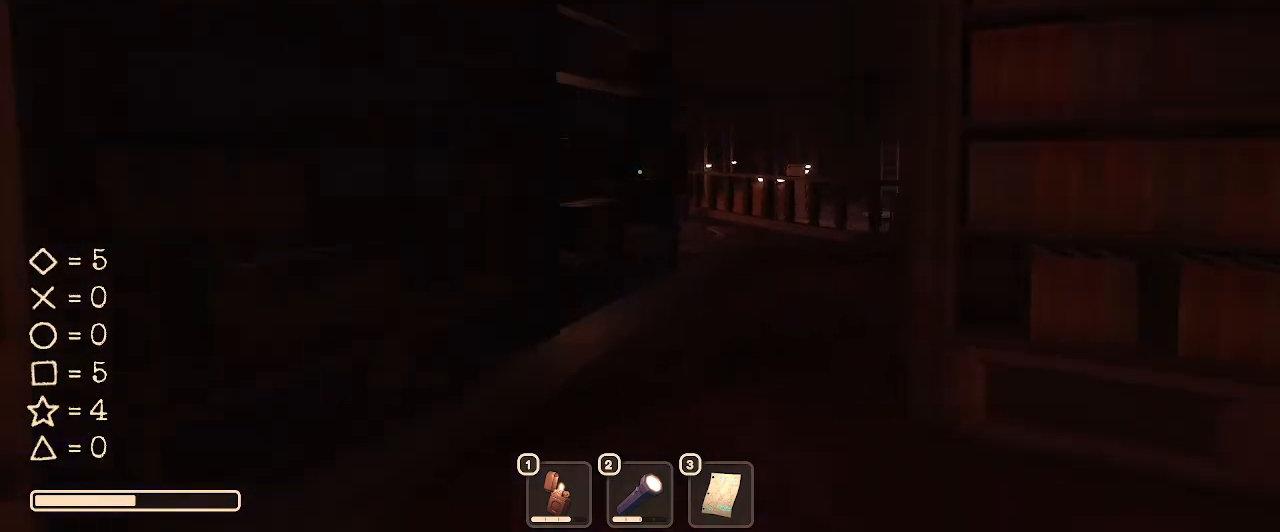
{"keys": [], "mouse": [], "events": []}
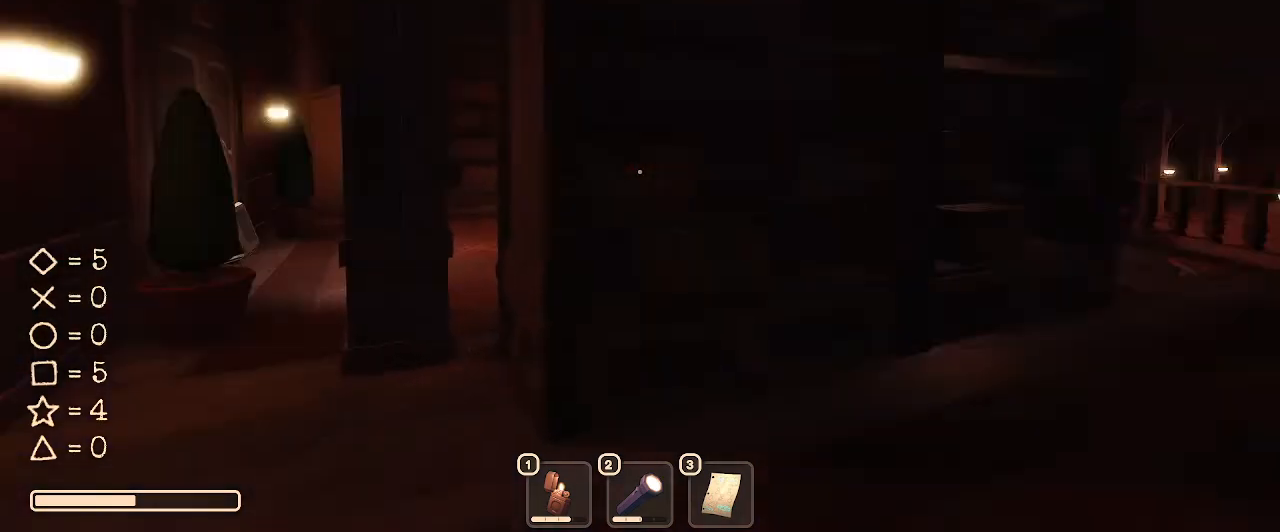
{"keys": ["a"], "mouse": [], "events": [[100, "c", "down"], [200, "c", "up"], [467, "a", "down"]]}
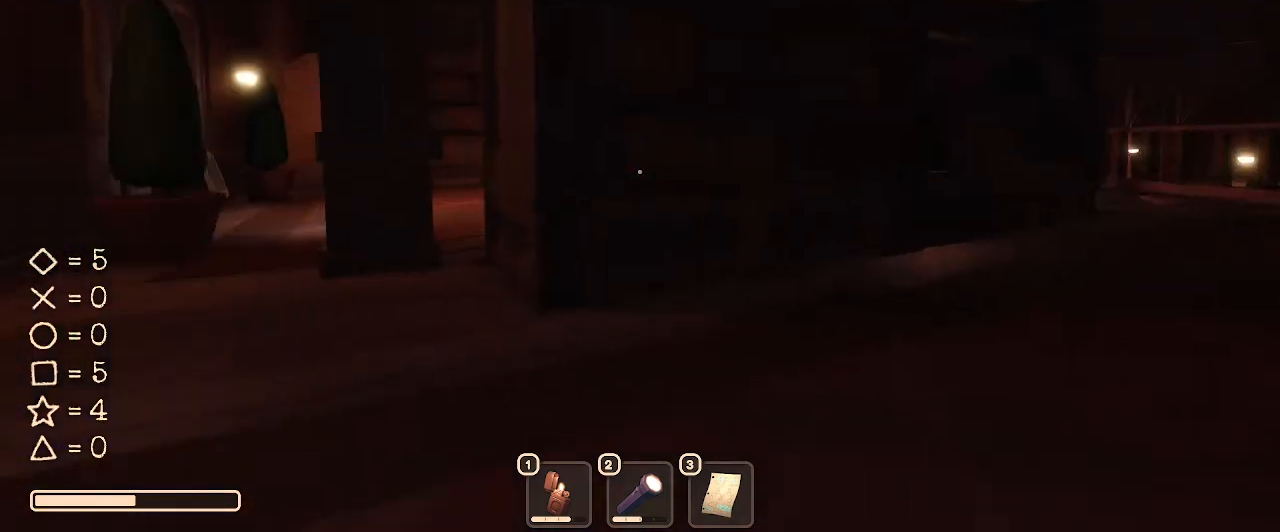
{"keys": ["a", "w"], "mouse": [], "events": [[33, "w", "down"]]}
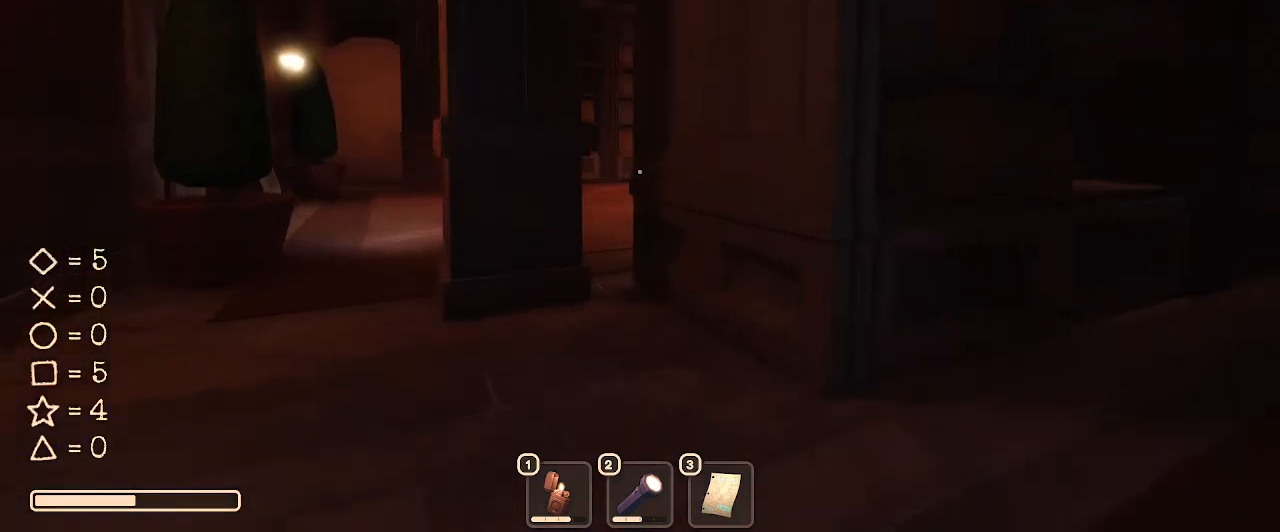
{"keys": ["a", "w"], "mouse": [], "events": []}
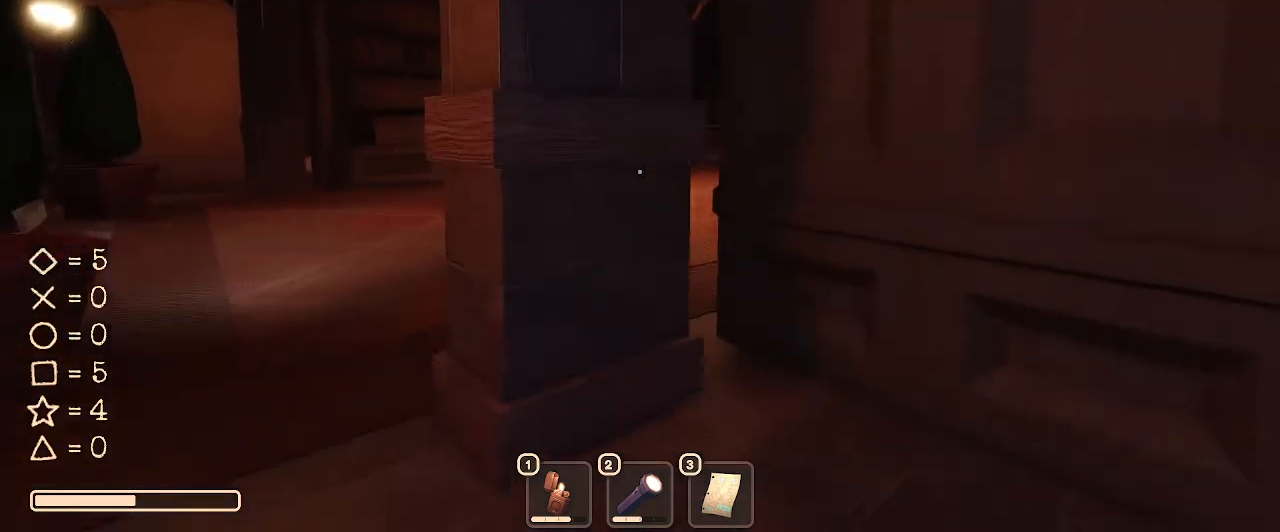
{"keys": ["a", "w"], "mouse": [], "events": []}
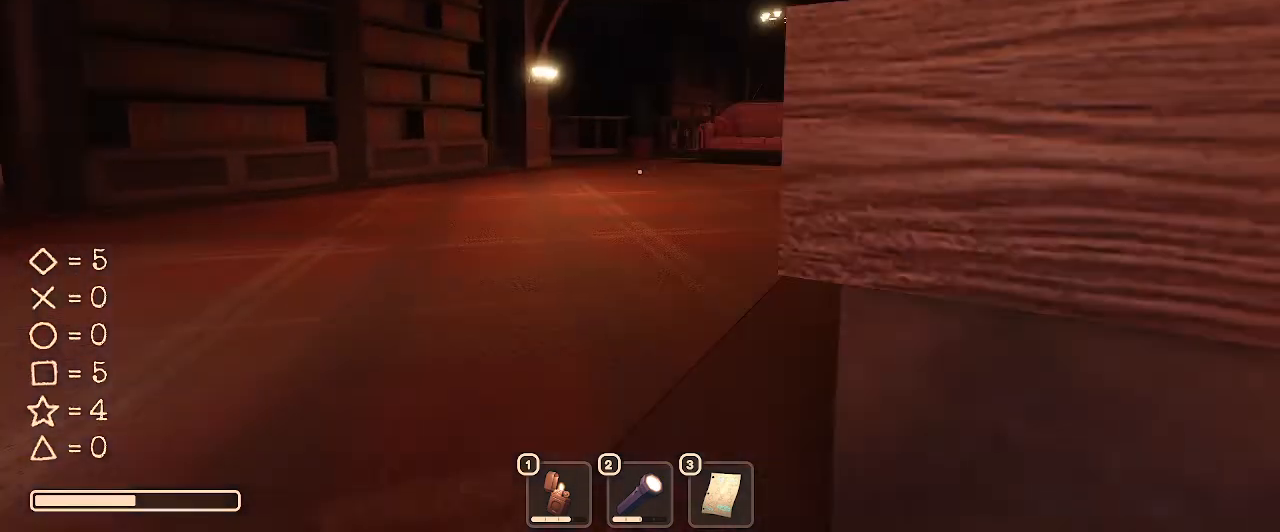
{"keys": ["w"], "mouse": [], "events": [[267, "a", "up"]]}
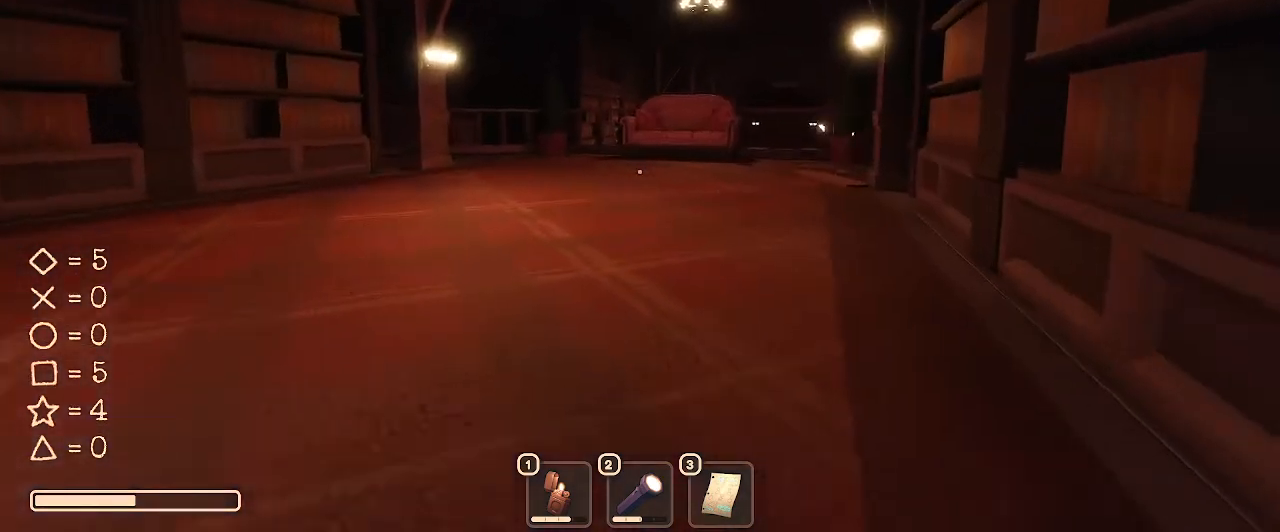
{"keys": ["w"], "mouse": [], "events": [[133, "c", "down"], [233, "c", "up"]]}
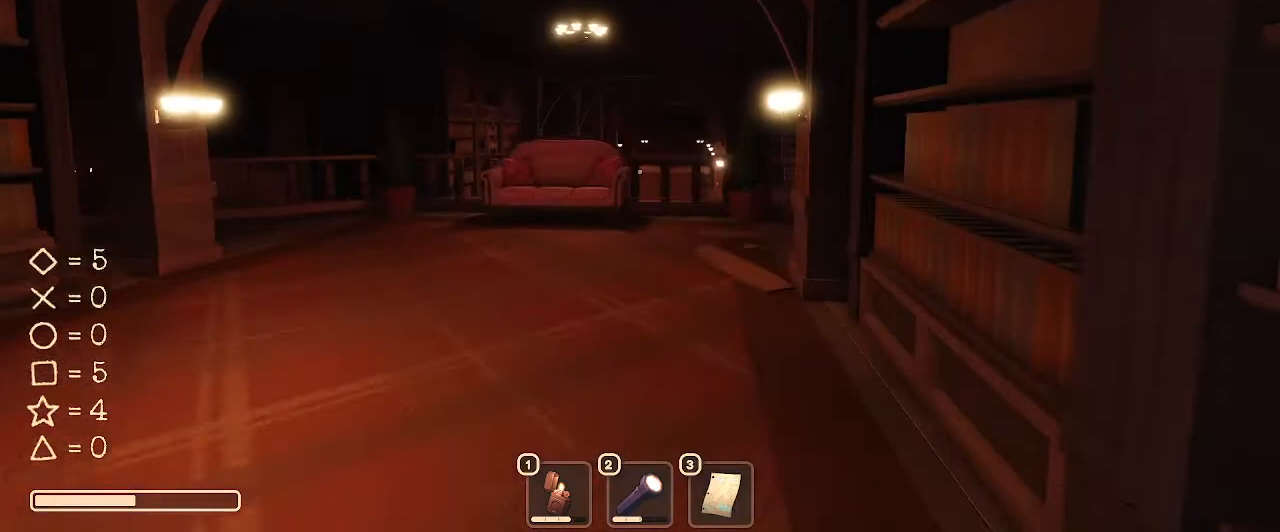
{"keys": ["w"], "mouse": [], "events": []}
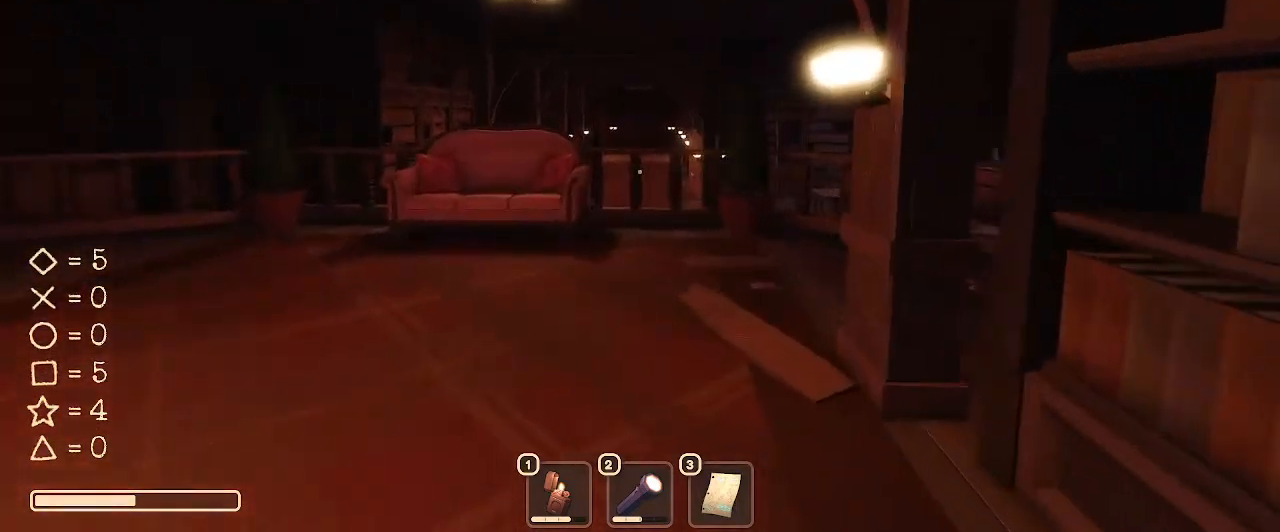
{"keys": ["w"], "mouse": [], "events": []}
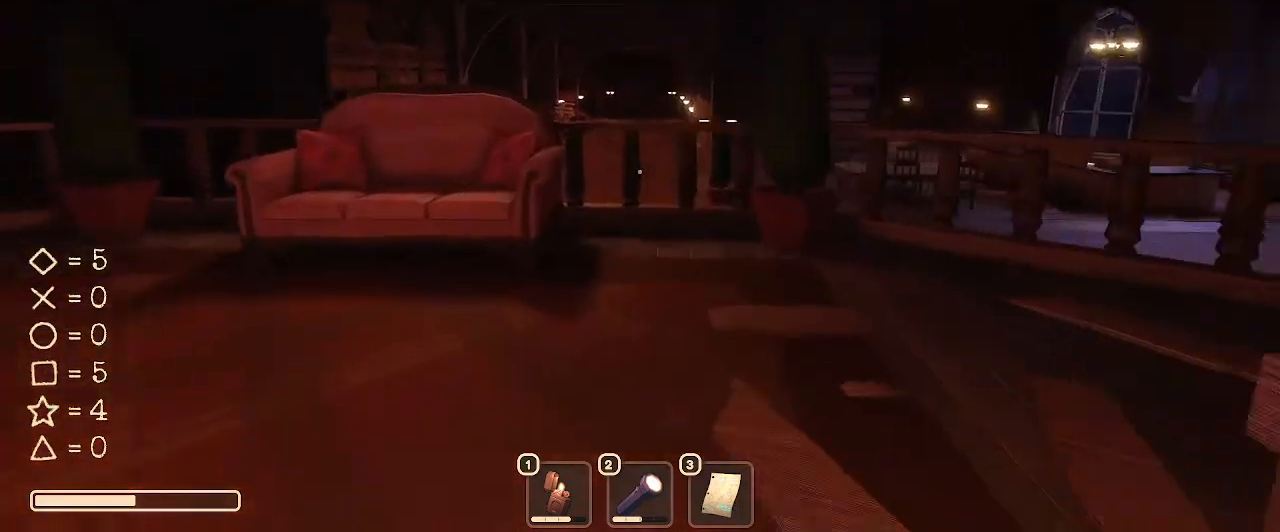
{"keys": ["w"], "mouse": [], "events": []}
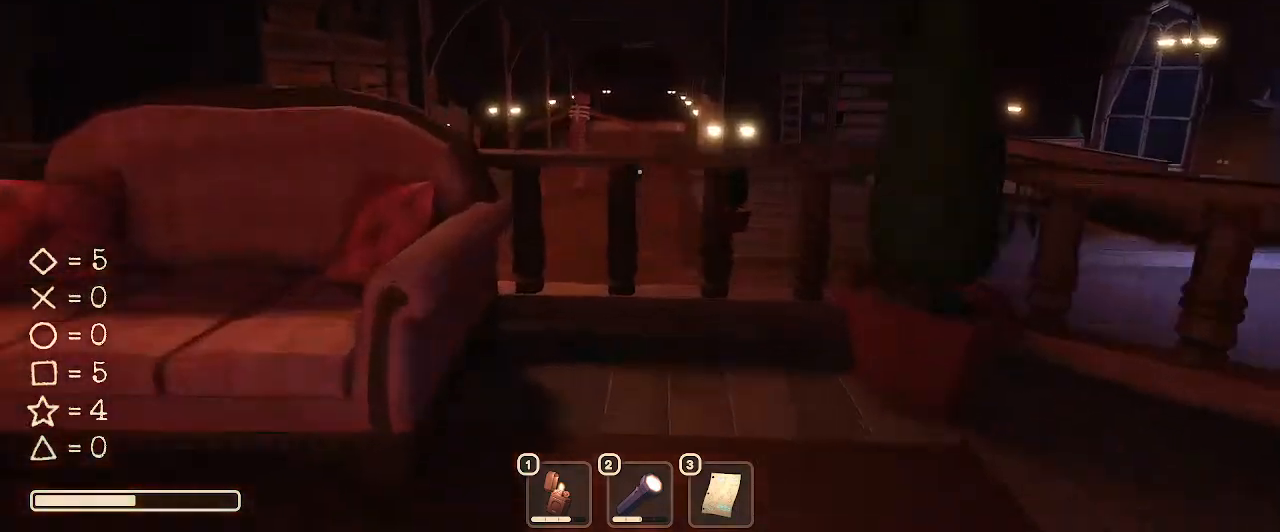
{"keys": ["w"], "mouse": [], "events": []}
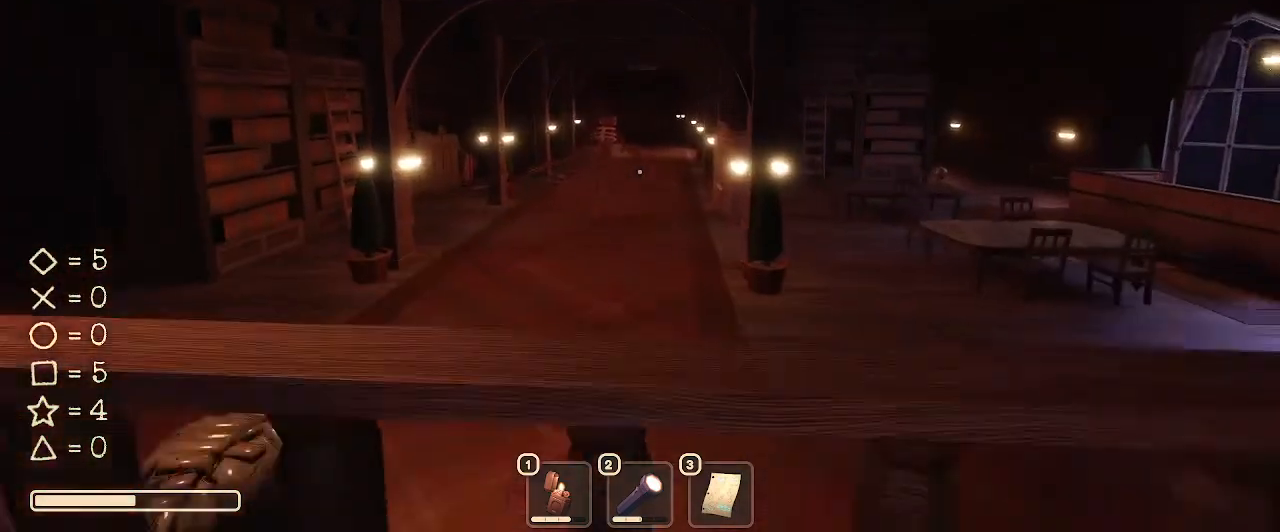
{"keys": ["d", "w"], "mouse": [], "events": [[33, "a", "down"], [100, "d", "down"], [167, "a", "up"], [267, "a", "down"], [333, "d", "up"], [433, "a", "up"], [433, "d", "down"]]}
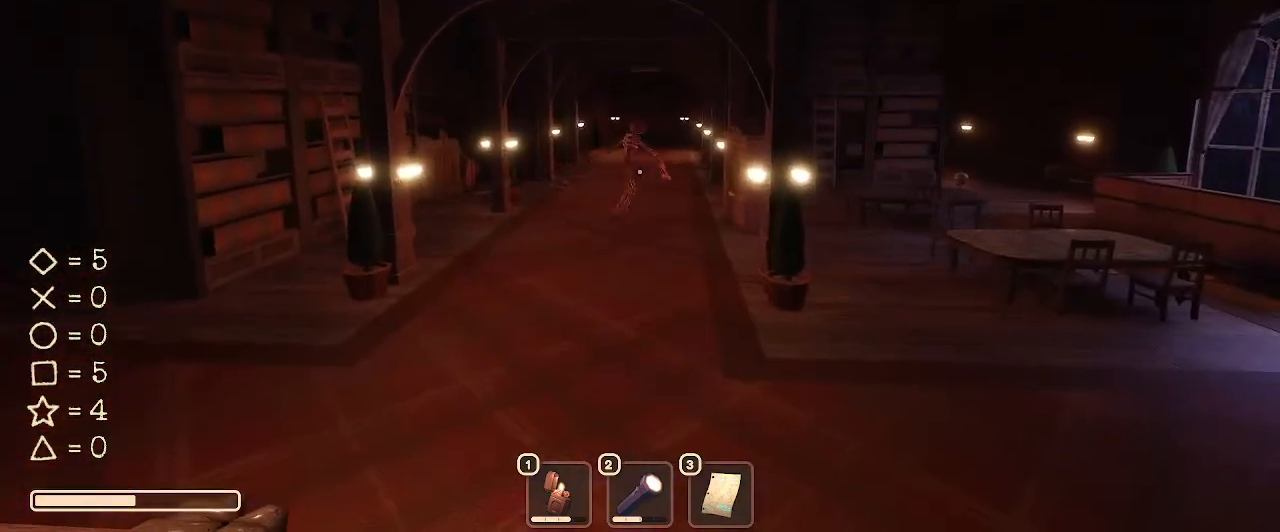
{"keys": ["a", "s"], "mouse": [], "events": [[100, "a", "down"], [100, "d", "up"], [267, "a", "up"], [267, "d", "down"], [267, "w", "up"], [400, "d", "up"], [400, "s", "down"], [500, "a", "down"]]}
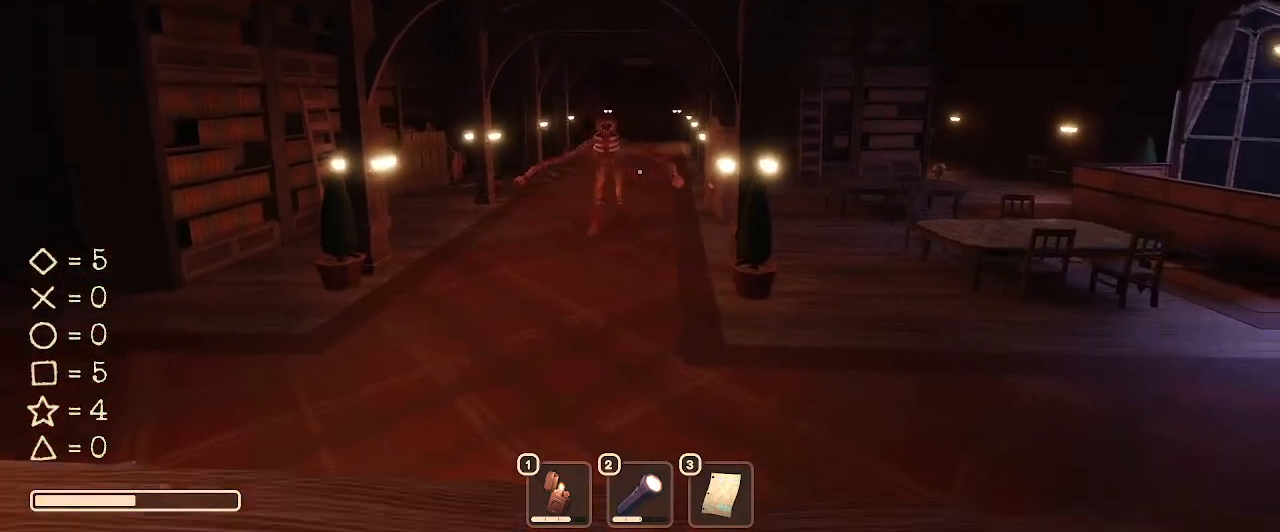
{"keys": ["a"], "mouse": [], "events": [[133, "a", "up"], [133, "d", "down"], [133, "s", "up"], [267, "d", "up"], [267, "w", "down"], [400, "a", "down"], [433, "w", "up"]]}
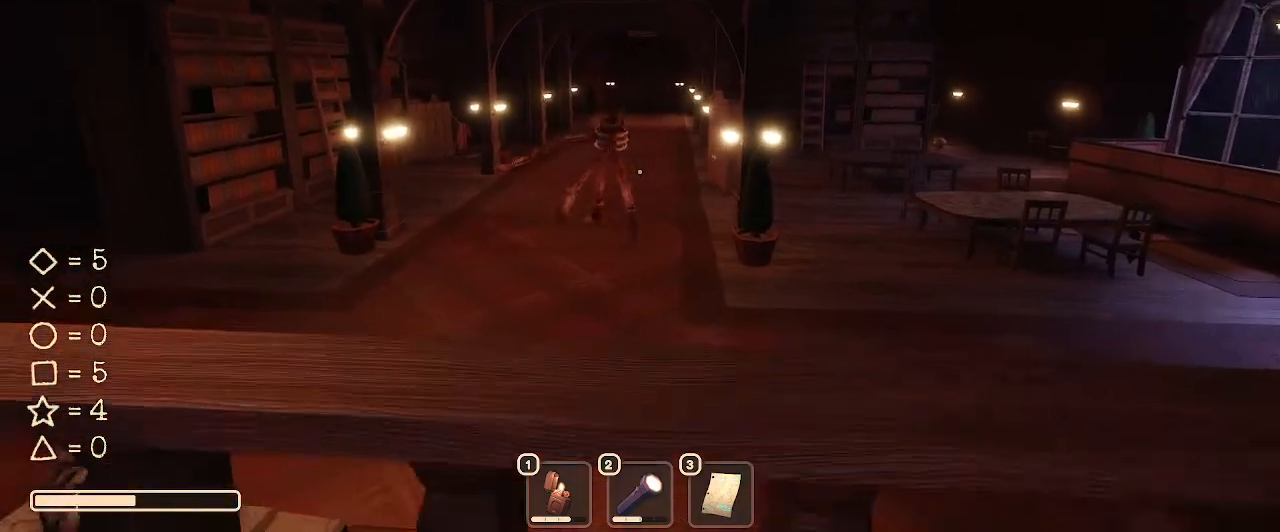
{"keys": ["a", "s"], "mouse": [], "events": [[100, "s", "down"], [167, "a", "up"], [267, "d", "down"], [500, "a", "down"], [500, "d", "up"]]}
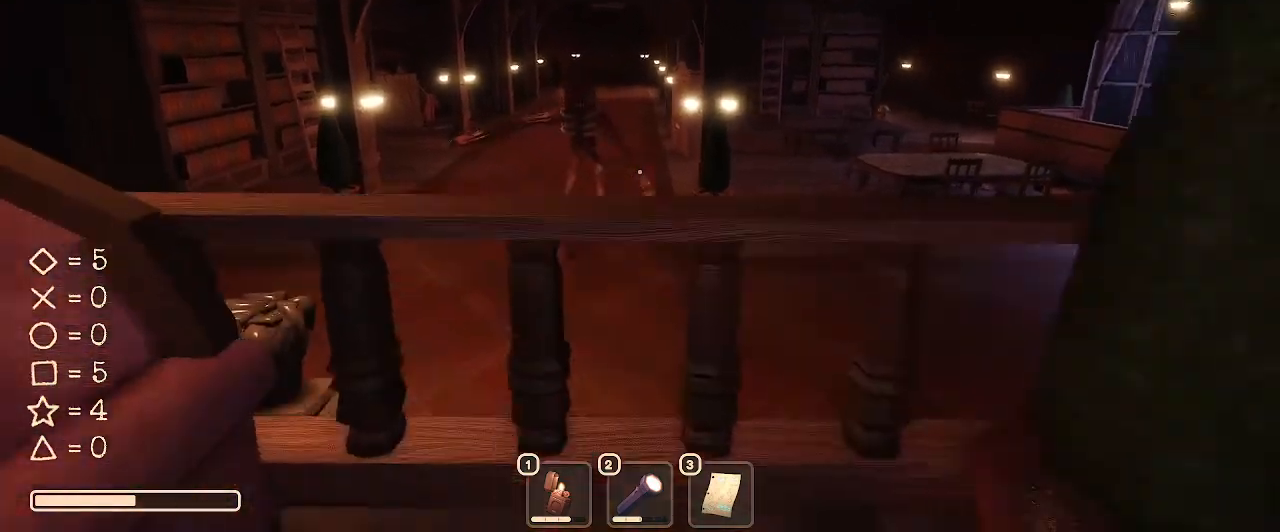
{"keys": ["s"], "mouse": [], "events": [[167, "a", "up"]]}
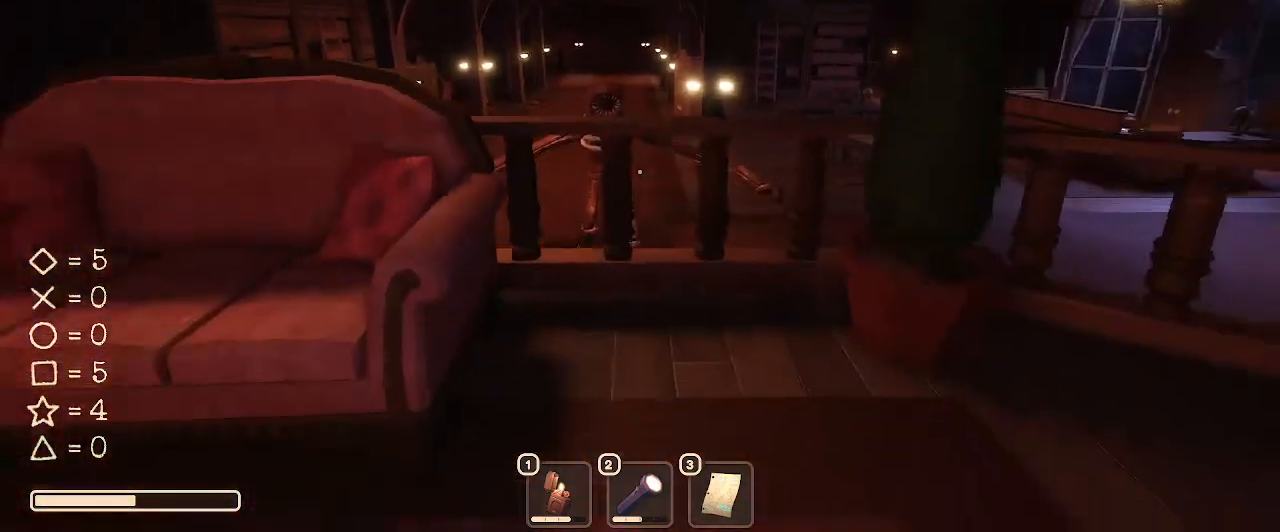
{"keys": [], "mouse": [], "events": [[433, "s", "up"]]}
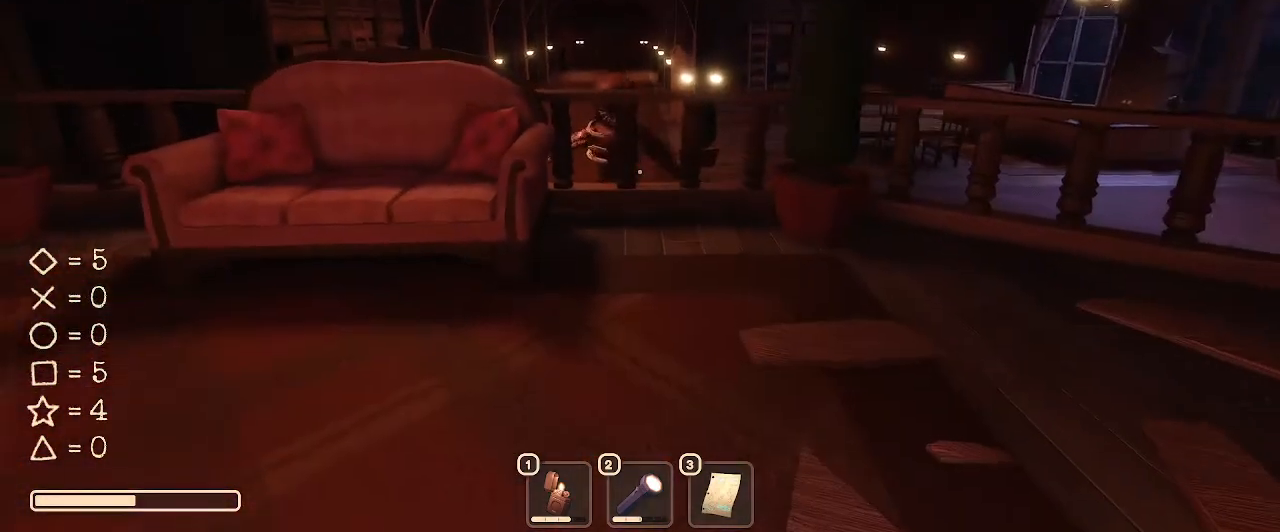
{"keys": ["w"], "mouse": [], "events": [[367, "w", "down"]]}
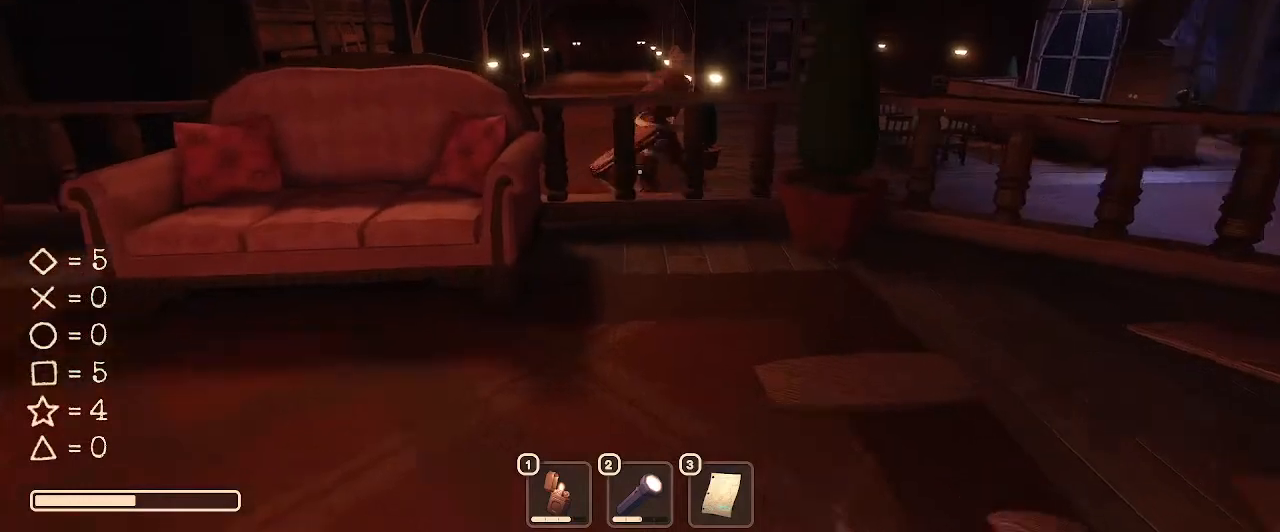
{"keys": ["w"], "mouse": [], "events": [[167, "d", "down"], [167, "w", "up"], [267, "w", "down"], [333, "a", "down"], [333, "d", "up"], [500, "a", "up"]]}
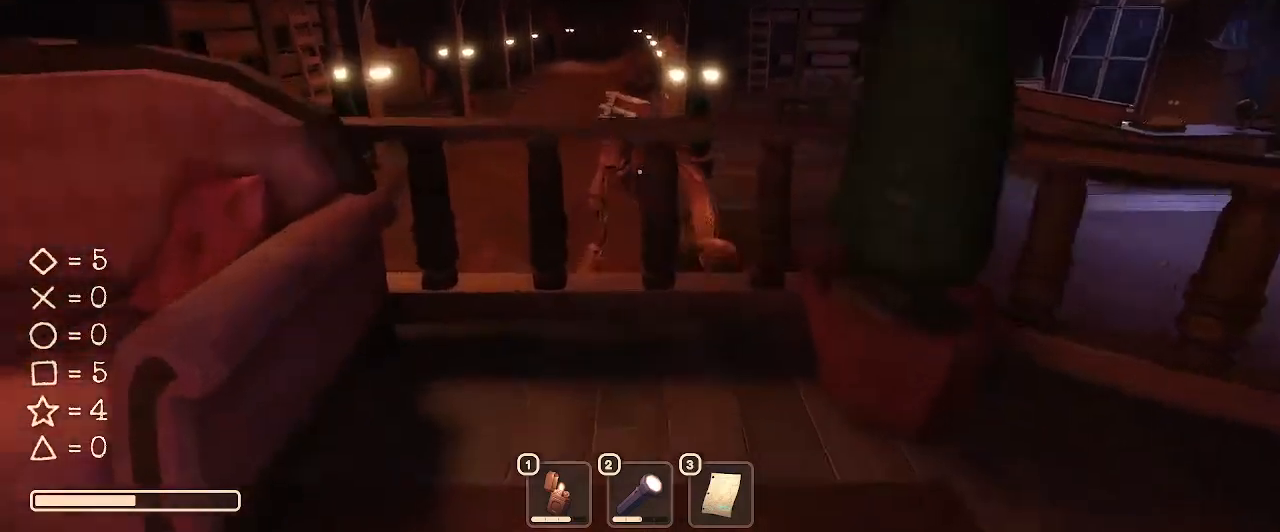
{"keys": ["a"], "mouse": [], "events": [[433, "a", "down"], [467, "w", "up"]]}
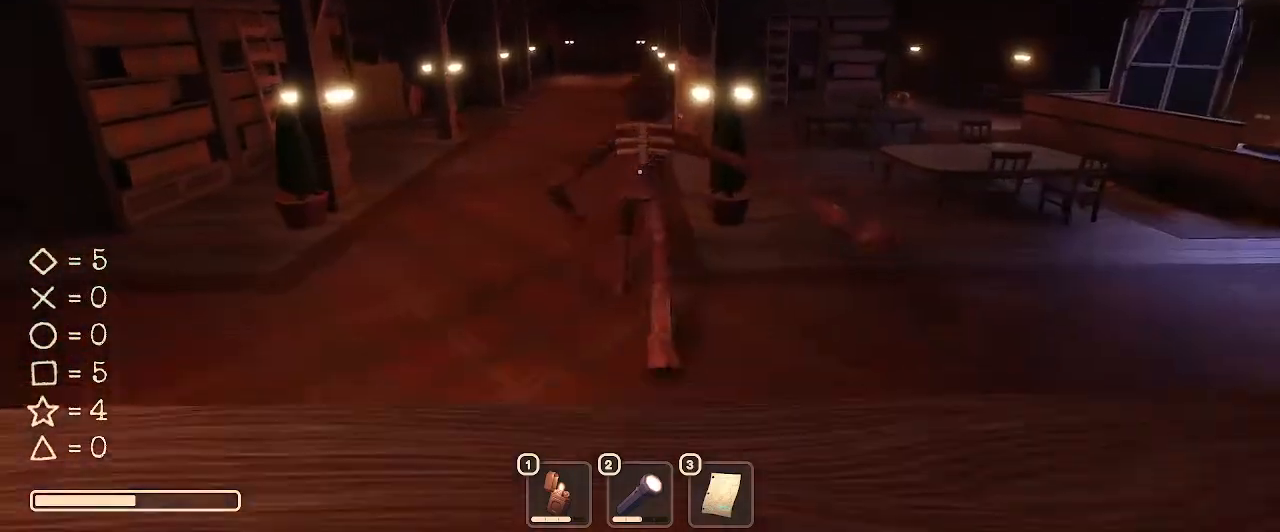
{"keys": ["a"], "mouse": [], "events": [[100, "s", "down"], [167, "a", "up"], [200, "d", "down"], [200, "s", "up"], [367, "d", "up"], [367, "w", "down"], [400, "a", "down"], [433, "w", "up"]]}
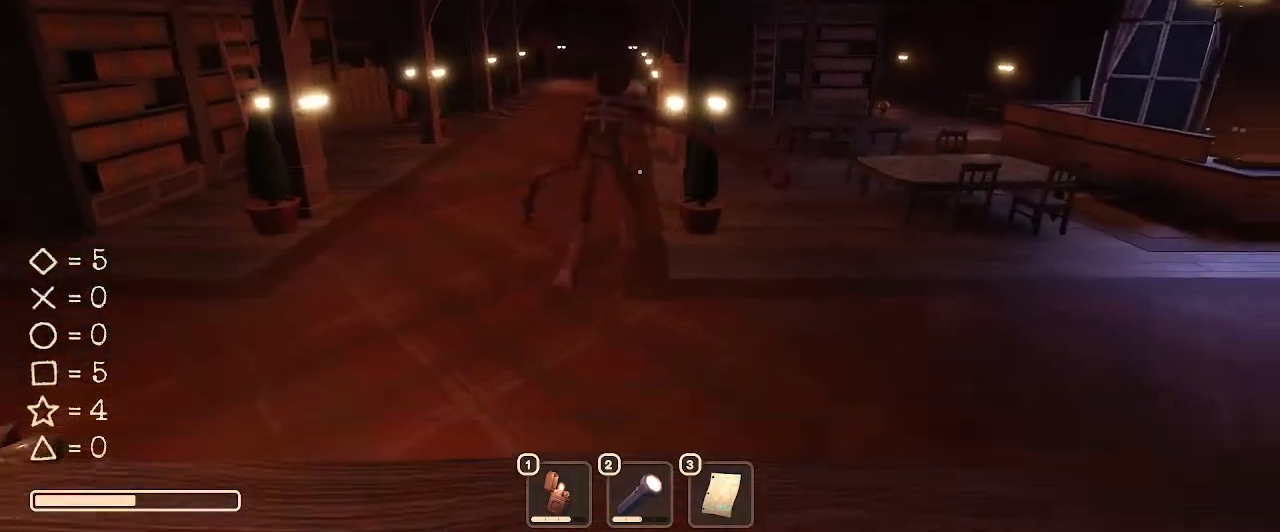
{"keys": ["a", "w"], "mouse": [], "events": [[67, "s", "down"], [133, "a", "up"], [233, "d", "down"], [233, "s", "up"], [333, "w", "down"], [367, "d", "up"], [467, "a", "down"]]}